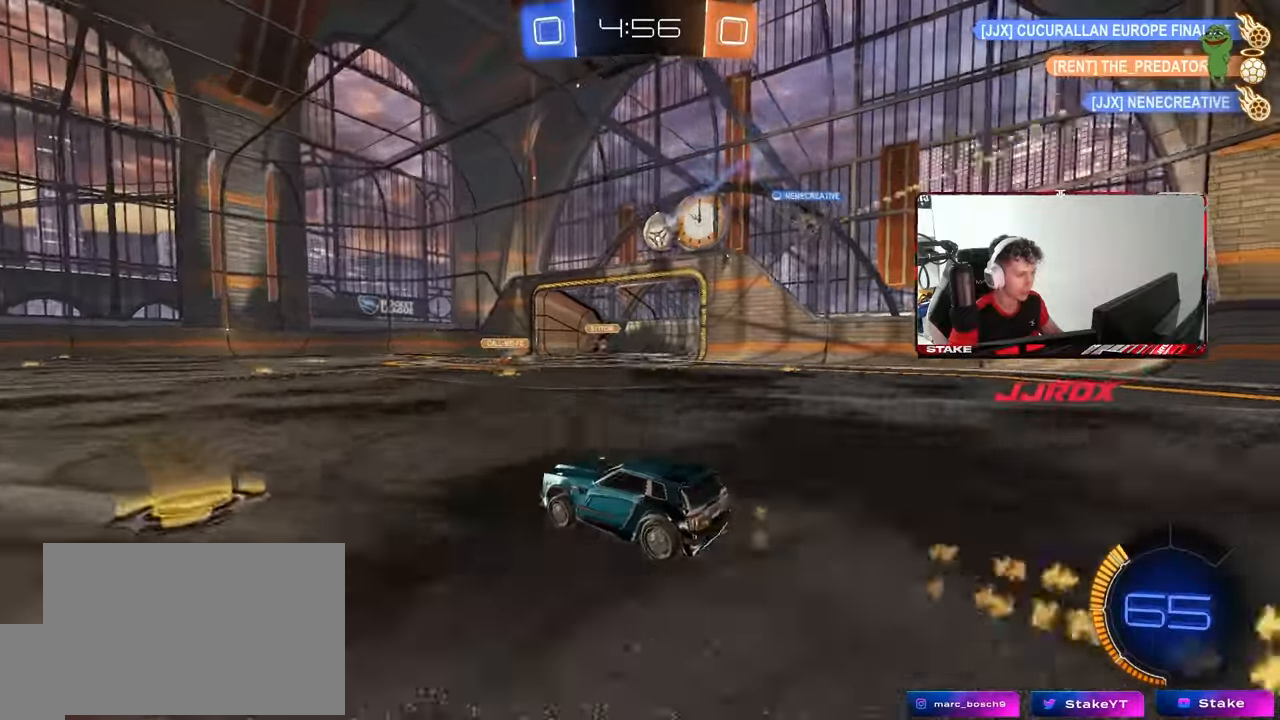
Gameplay with keyboard and mouse; each line is a JSON object with the keys and mouse buttons held at the frame after it. "events" lists presses ("down") and releases ("up") of "1", "2", "3", "4", "5", "a", "alt", "c", "caps_lock", "ctrl", "d", "e", "f", "g", "q", "r", "s", "shift", "space", "t", "tab", "v", "w", "x", "z", "mouse_left", "mouse_wheel" and "mouse_right" between this image and that frame as [ms after this image, input, new state], when the widget could be followed in between. "mouse_left", "mouse_wheel", "mouse_right" = the "left", "wheel", "right" buttons of the "mouse" list. No other keys are recorded. "wheel" means that the mouse wheel is clicked or scrolled. "mouse_move" is the direction in which the mouse moves at that frame (one of eight, or "still"), when it could be read.
{"keys": ["d", "w"], "mouse": [], "mouse_move": "still", "events": [[133, "a", "up"], [233, "a", "down"], [417, "a", "up"], [417, "d", "down"]]}
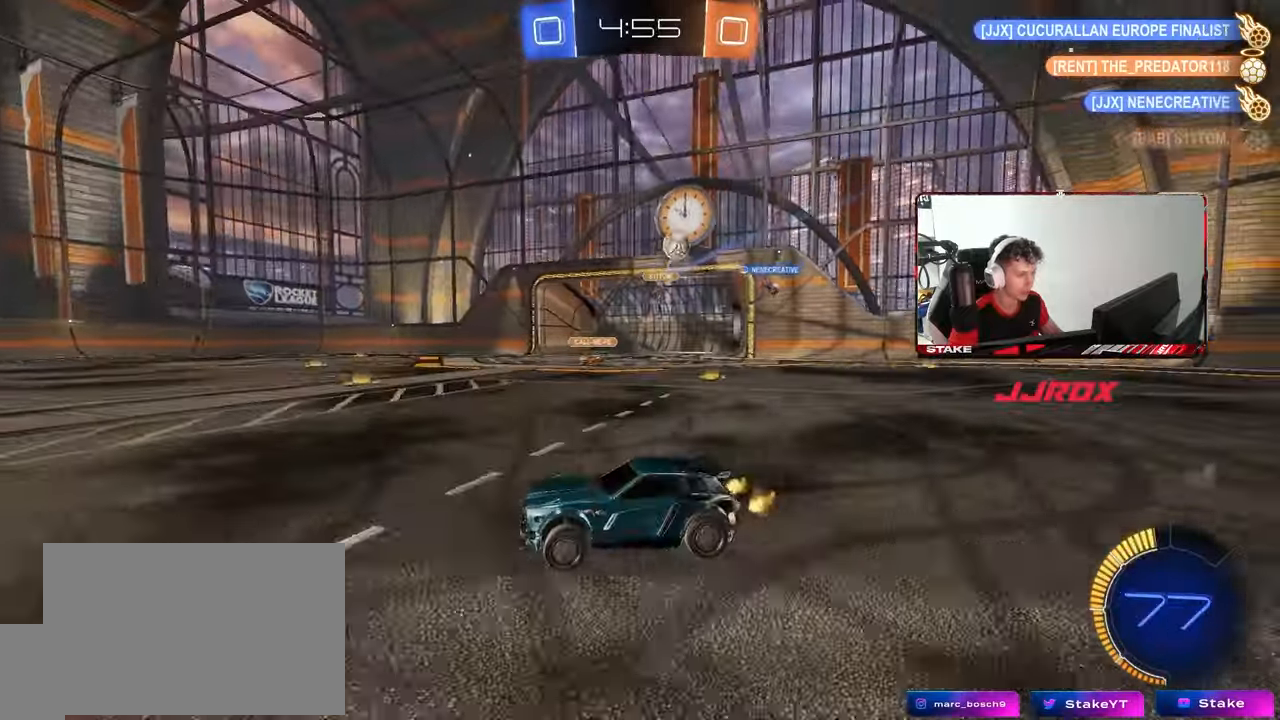
{"keys": ["d", "shift", "w"], "mouse": [], "mouse_move": "still", "events": [[67, "a", "down"], [67, "d", "up"], [200, "a", "up"], [250, "d", "down"], [300, "shift", "down"]]}
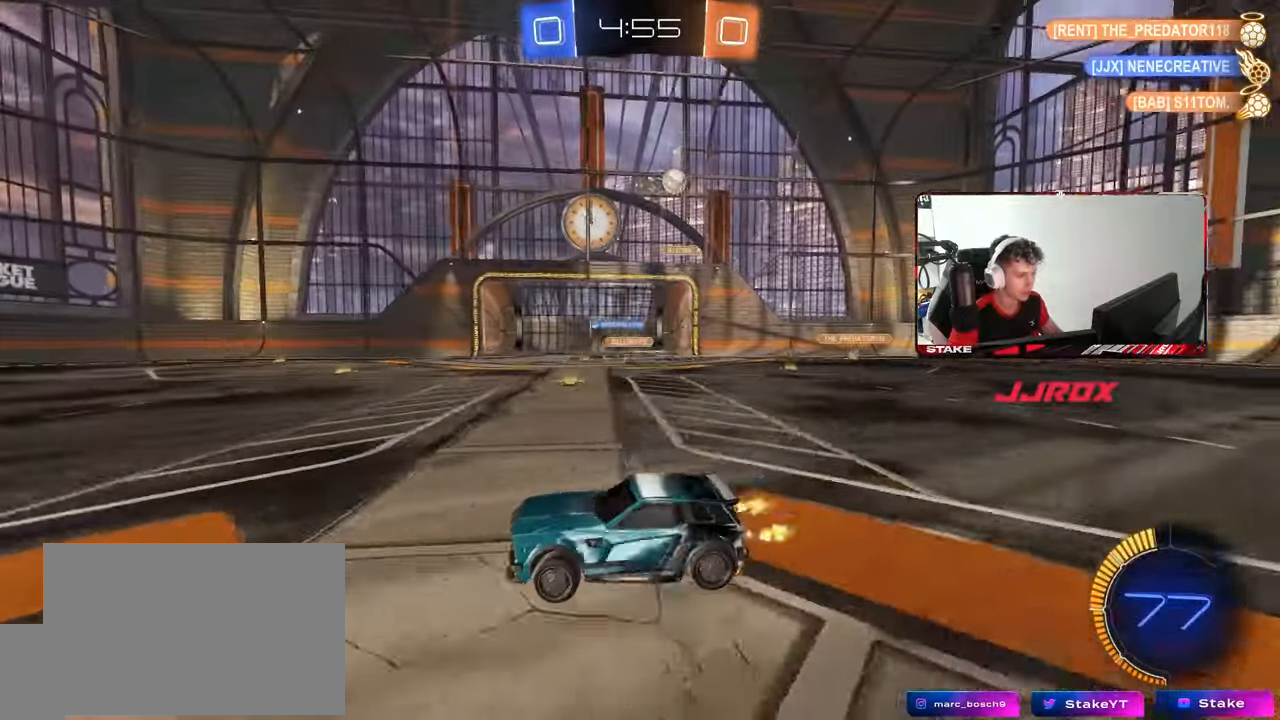
{"keys": ["d", "w"], "mouse": [], "mouse_move": "still", "events": [[67, "shift", "up"]]}
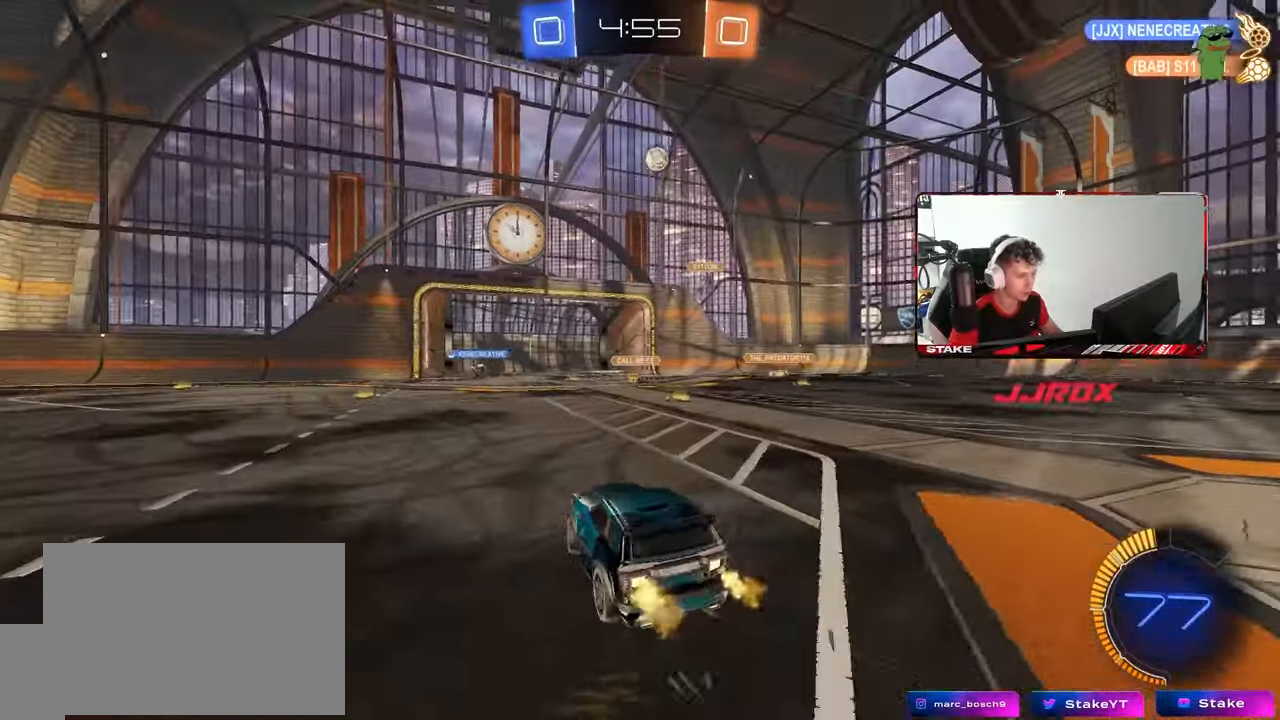
{"keys": ["w"], "mouse": [], "mouse_move": "still", "events": [[367, "d", "up"]]}
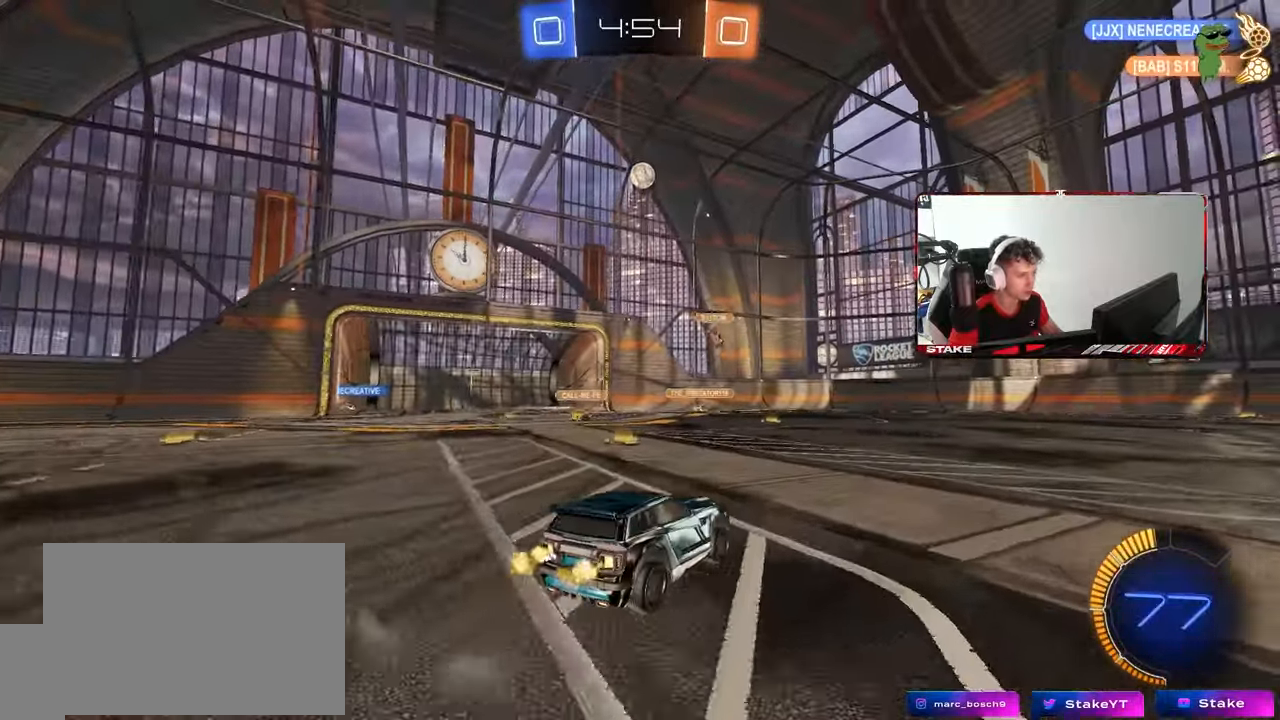
{"keys": ["a", "s"], "mouse": ["left", "right"], "mouse_move": "down", "events": [[17, "mouse_left", "down"], [67, "a", "down"], [150, "a", "up"], [383, "mouse_right", "down"], [383, "w", "up"], [483, "a", "down"], [483, "s", "down"]]}
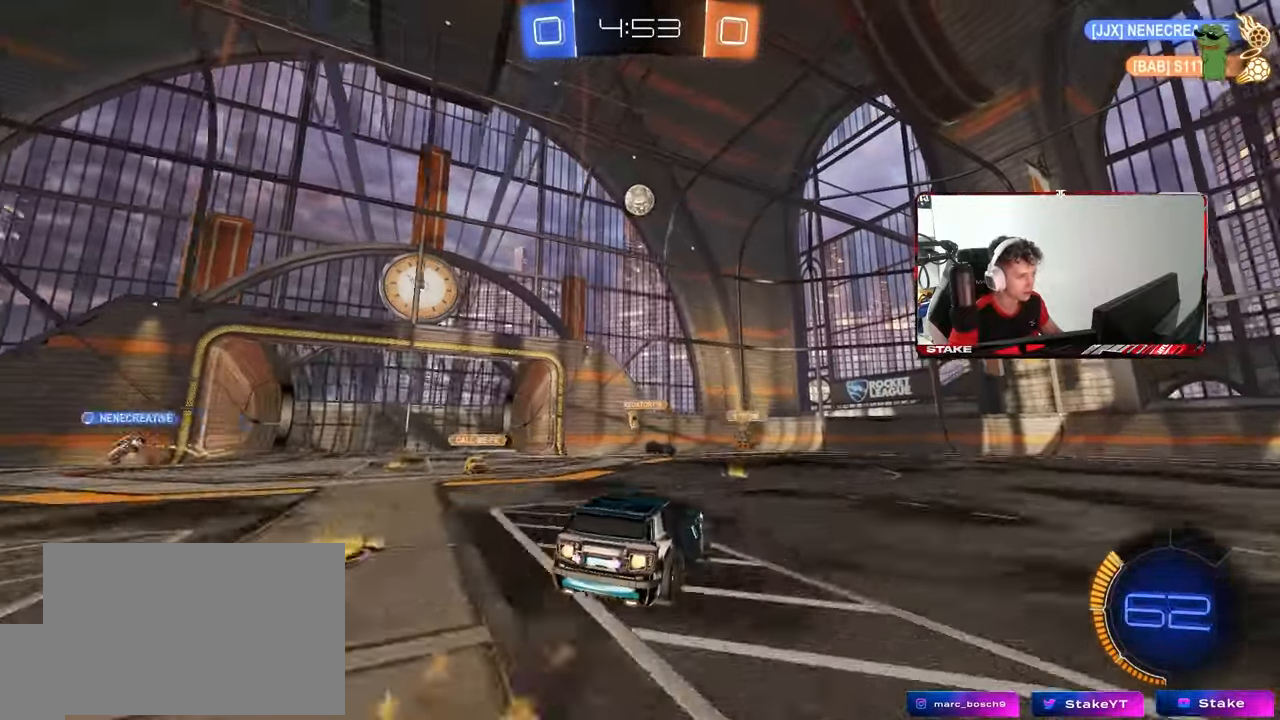
{"keys": [], "mouse": ["left"], "mouse_move": "still", "events": [[117, "a", "up"], [117, "mouse_right", "up"], [117, "s", "up"], [167, "mouse_right", "down"], [317, "d", "down"], [317, "mouse_right", "up"], [350, "a", "down"], [350, "d", "up"], [350, "shift", "down"], [500, "a", "up"], [500, "shift", "up"]]}
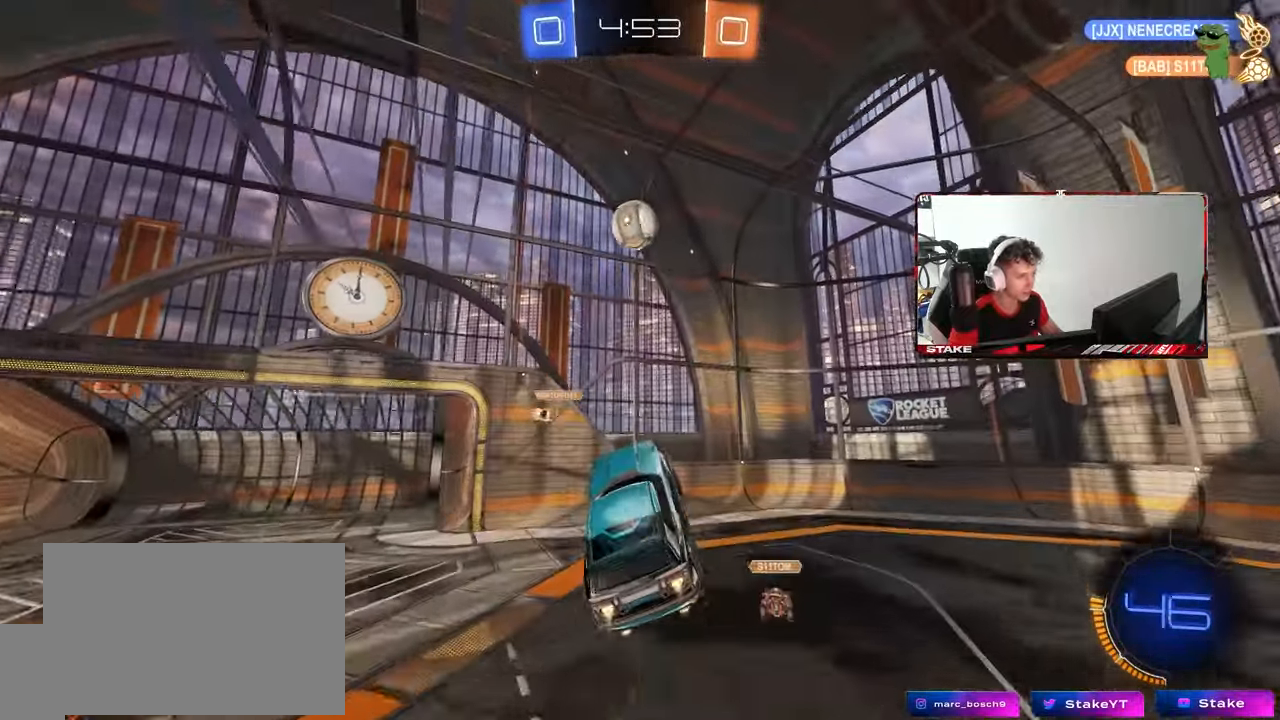
{"keys": ["a", "s", "shift"], "mouse": [], "mouse_move": "still", "events": [[50, "mouse_left", "up"], [183, "mouse_left", "down"], [283, "a", "down"], [283, "s", "down"], [317, "shift", "down"], [367, "mouse_left", "up"]]}
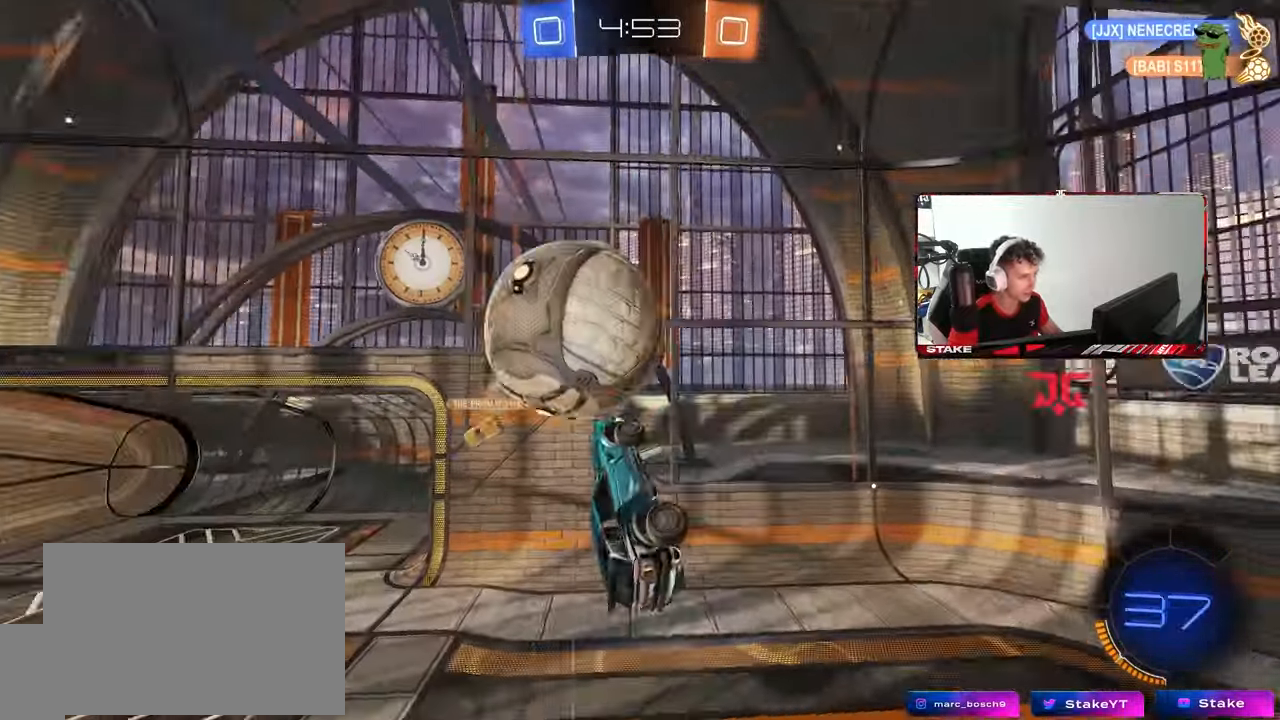
{"keys": ["d", "shift"], "mouse": [], "mouse_move": "still", "events": [[17, "shift", "up"], [300, "s", "up"], [333, "a", "up"], [333, "d", "down"], [333, "shift", "down"]]}
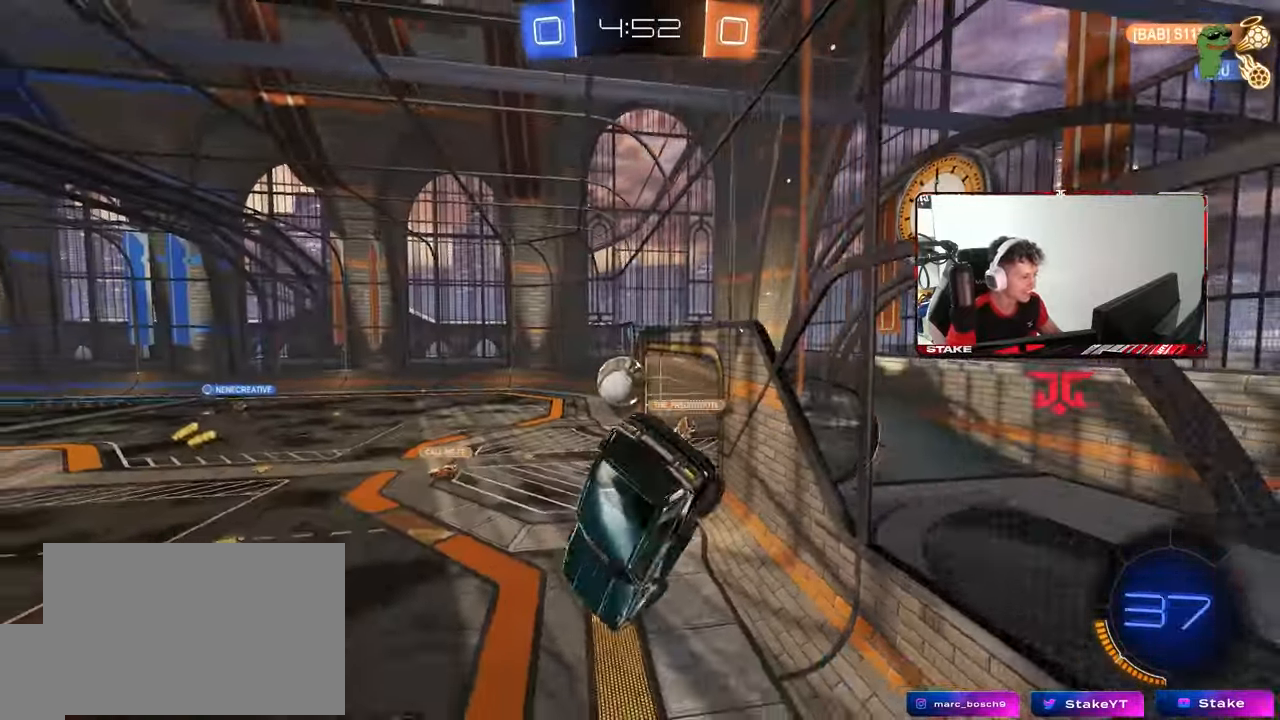
{"keys": ["w"], "mouse": [], "mouse_move": "still", "events": [[67, "a", "down"], [67, "d", "up"], [67, "mouse_left", "down"], [67, "shift", "up"], [67, "w", "down"], [217, "mouse_left", "up"], [500, "a", "up"]]}
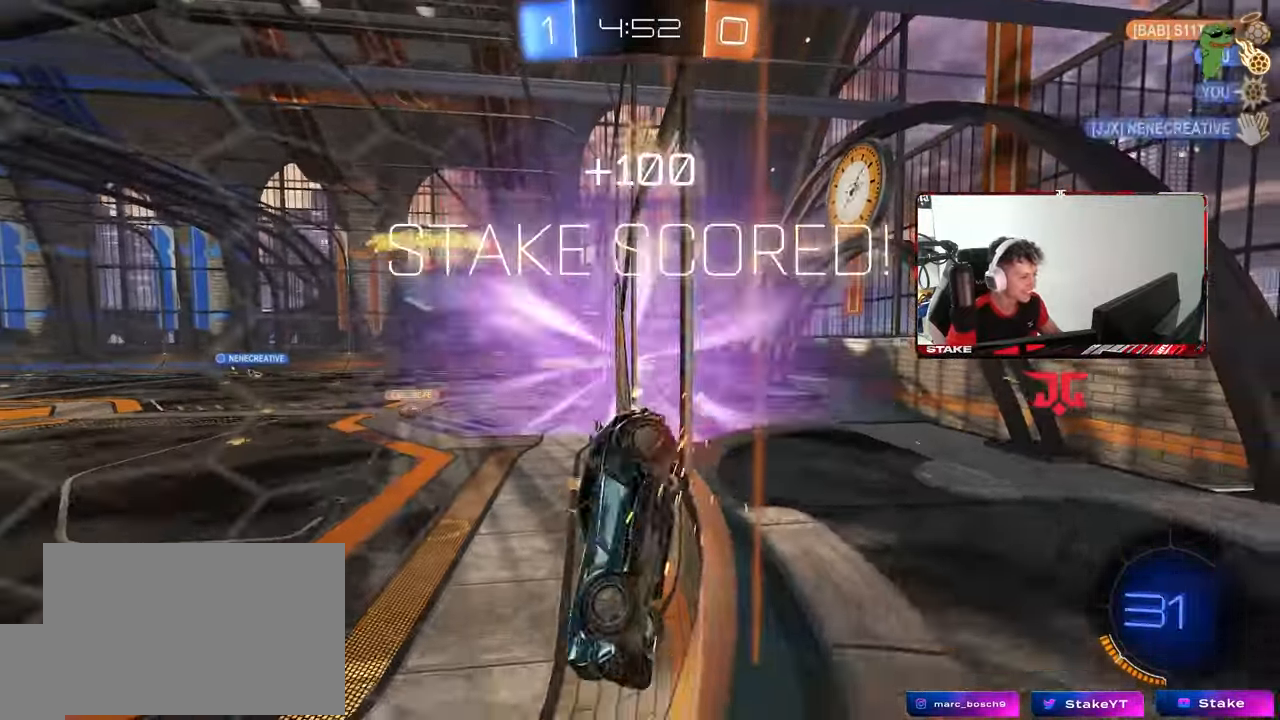
{"keys": ["tab", "w"], "mouse": [], "mouse_move": "still", "events": [[467, "tab", "down"]]}
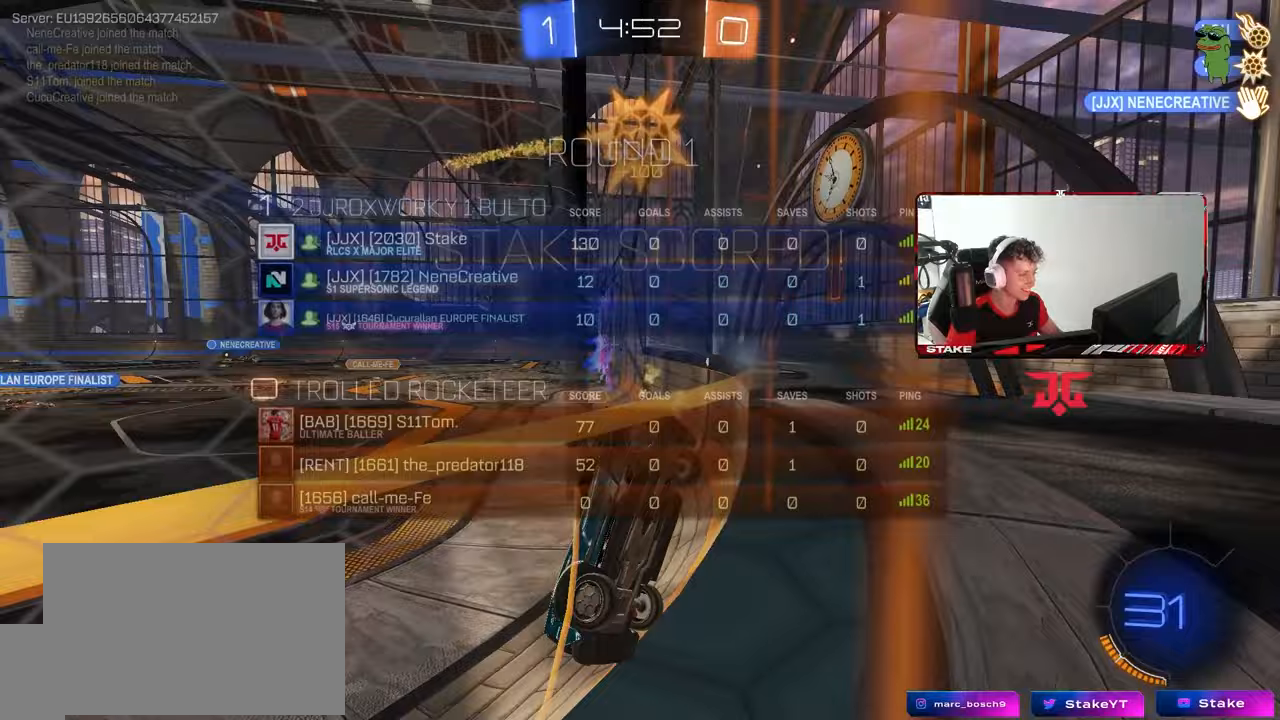
{"keys": ["a", "w"], "mouse": ["left"], "mouse_move": "still", "events": [[100, "mouse_left", "down"], [300, "tab", "up"], [433, "a", "down"]]}
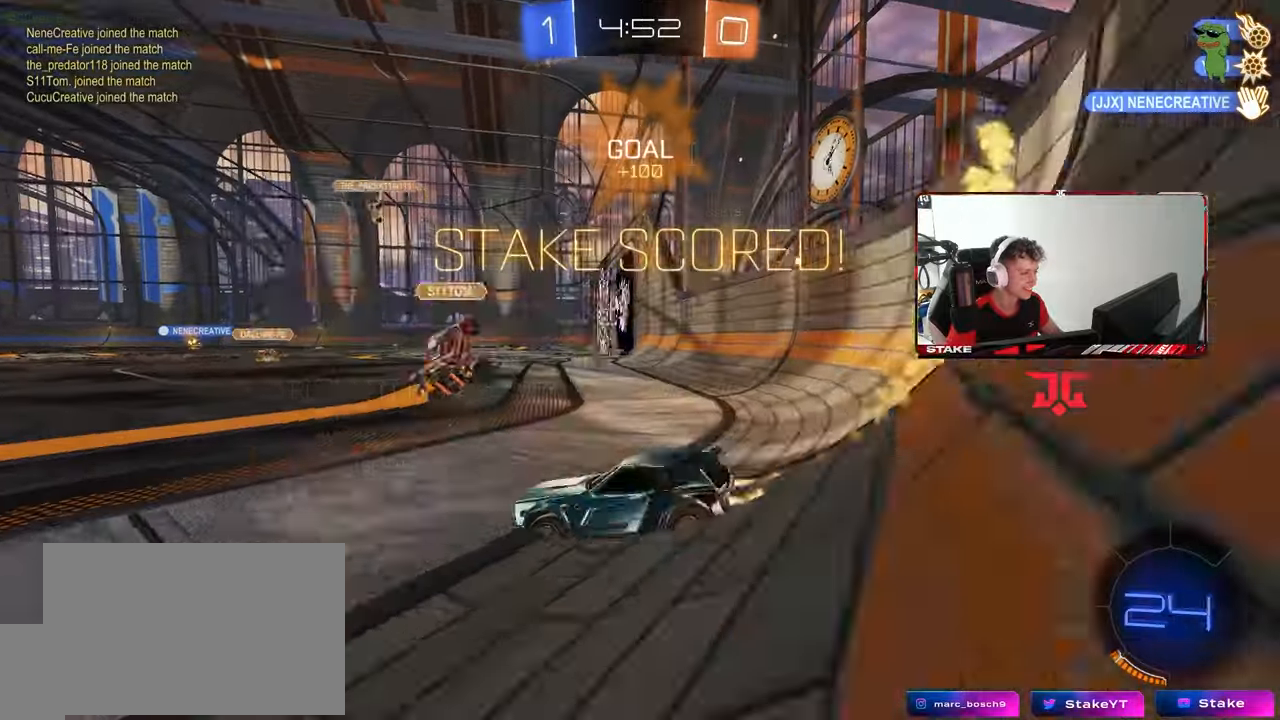
{"keys": ["a", "s", "shift", "space"], "mouse": ["left"], "mouse_move": "still", "events": [[83, "mouse_right", "down"], [117, "a", "up"], [150, "mouse_right", "up"], [217, "a", "down"], [217, "mouse_right", "down"], [217, "shift", "down"], [317, "s", "down"], [317, "w", "up"], [400, "mouse_right", "up"], [400, "space", "down"]]}
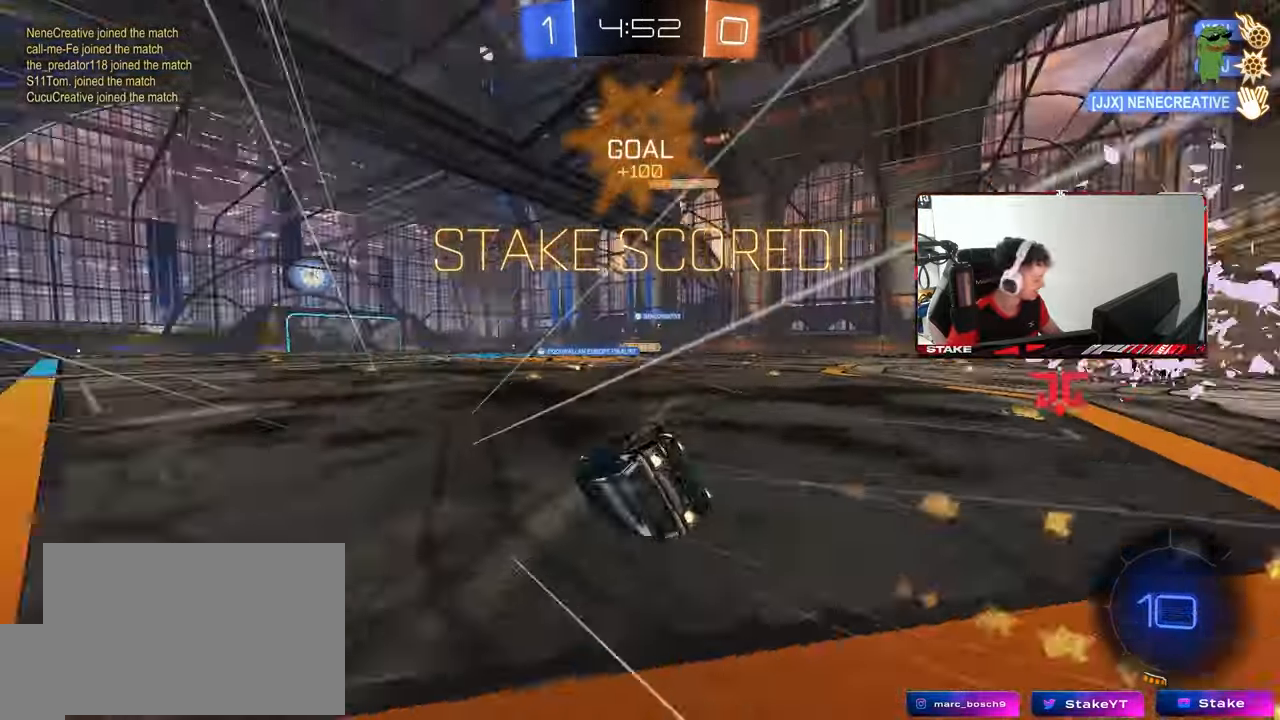
{"keys": [], "mouse": [], "mouse_move": "still", "events": [[100, "s", "up"], [100, "space", "up"], [183, "s", "down"], [233, "mouse_left", "up"], [333, "shift", "up"], [367, "a", "up"], [367, "s", "up"]]}
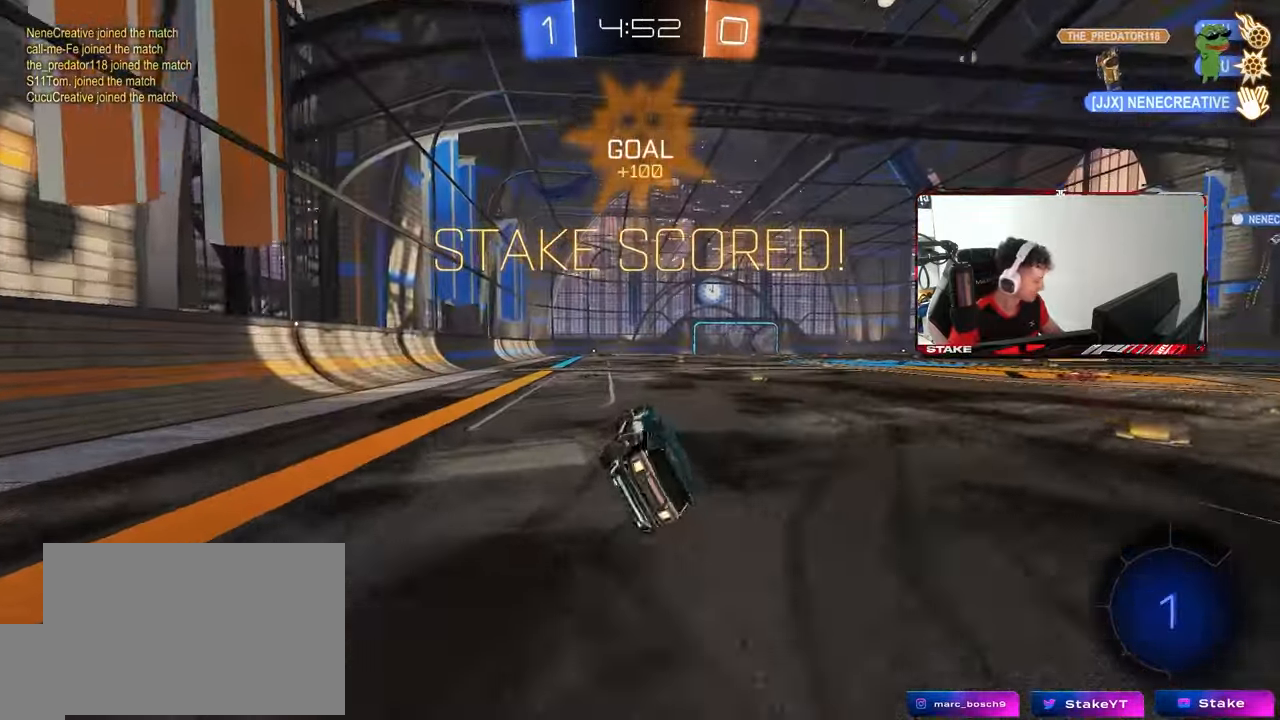
{"keys": ["shift", "w"], "mouse": ["right"], "mouse_move": "still", "events": [[67, "a", "down"], [67, "mouse_left", "down"], [67, "shift", "down"], [100, "s", "down"], [200, "a", "up"], [200, "mouse_left", "up"], [200, "s", "up"], [300, "shift", "up"], [333, "d", "down"], [433, "d", "up"], [433, "mouse_right", "down"], [433, "w", "down"], [483, "shift", "down"]]}
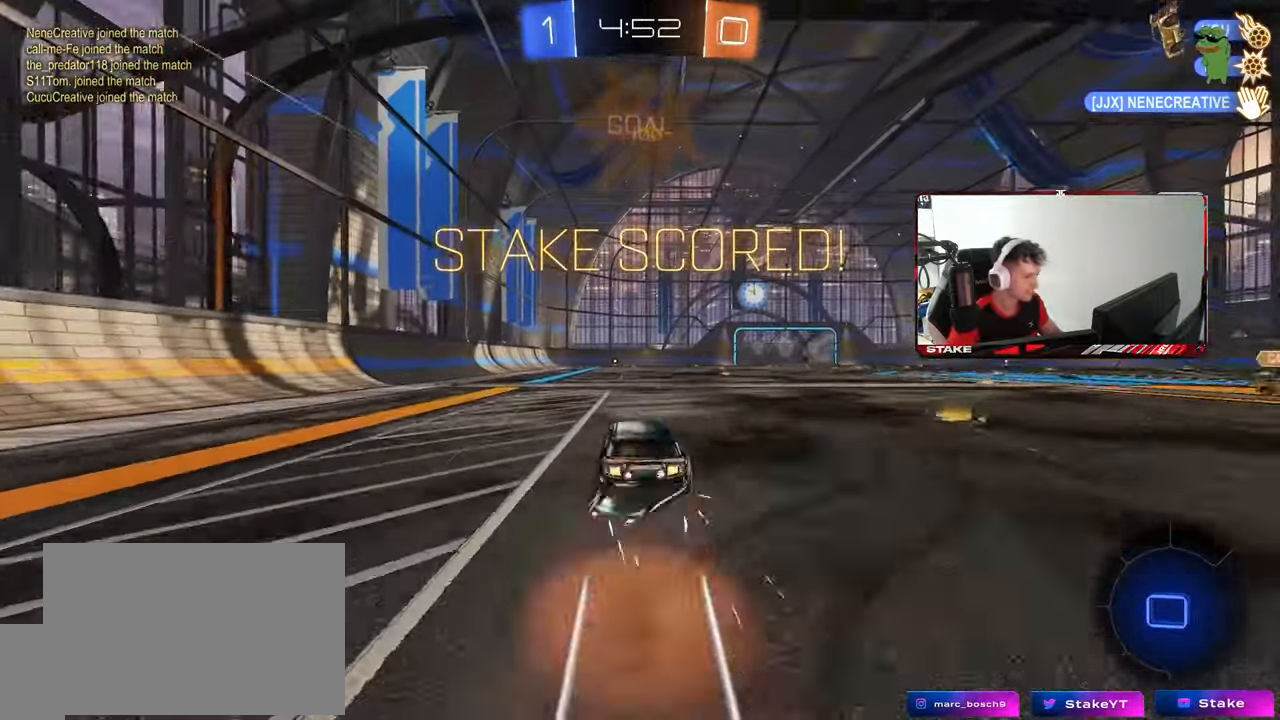
{"keys": ["a", "shift"], "mouse": [], "mouse_move": "still", "events": [[33, "a", "down"], [33, "mouse_left", "down"], [33, "mouse_right", "up"], [83, "mouse_right", "down"], [117, "s", "down"], [117, "w", "up"], [217, "mouse_right", "up"], [400, "s", "up"], [500, "mouse_left", "up"]]}
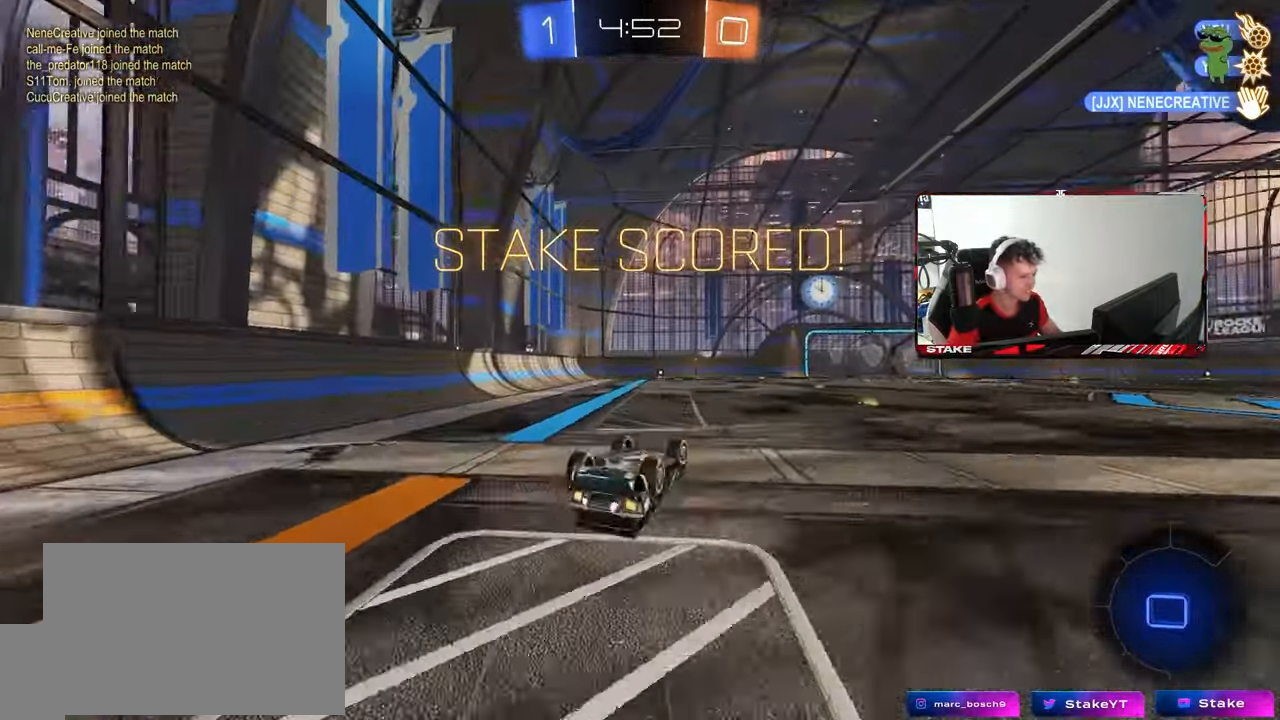
{"keys": [], "mouse": [], "mouse_move": "still", "events": [[50, "s", "down"], [283, "s", "up"], [317, "shift", "up"], [367, "a", "up"]]}
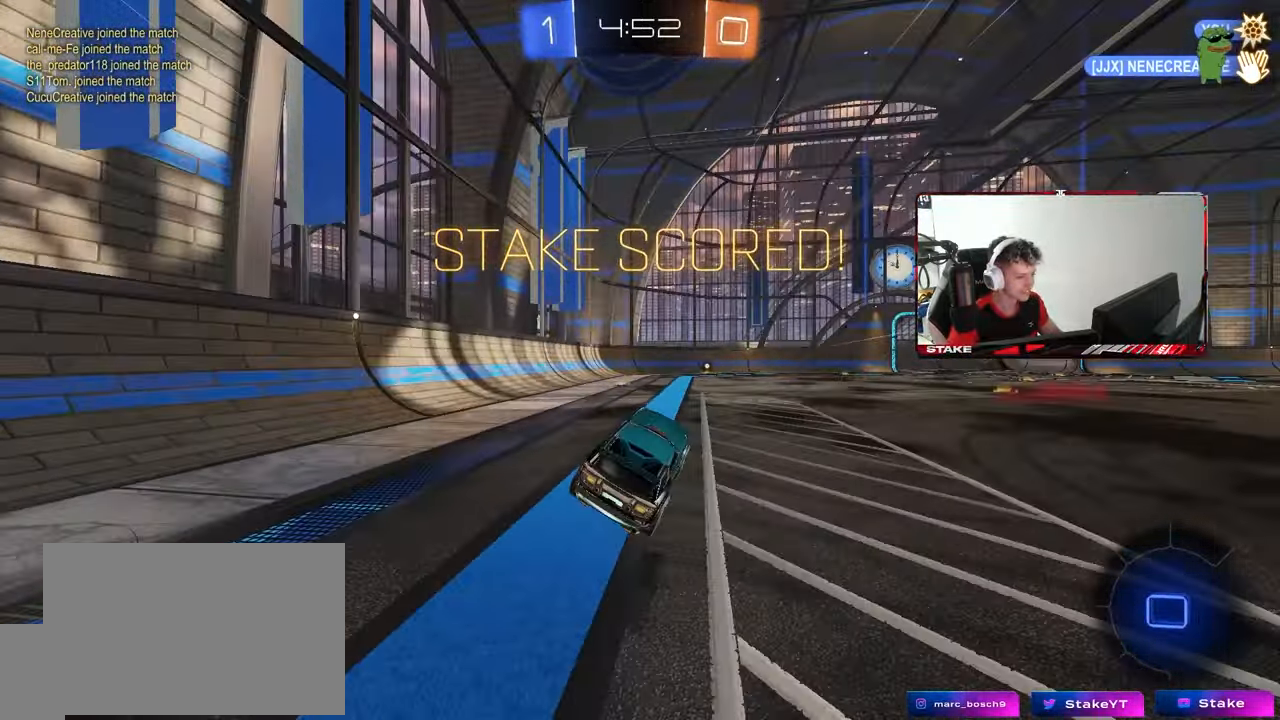
{"keys": ["w"], "mouse": ["right"], "mouse_move": "still", "events": [[17, "w", "down"], [100, "d", "down"], [250, "d", "up"], [333, "mouse_right", "down"], [433, "mouse_right", "up"], [483, "mouse_right", "down"]]}
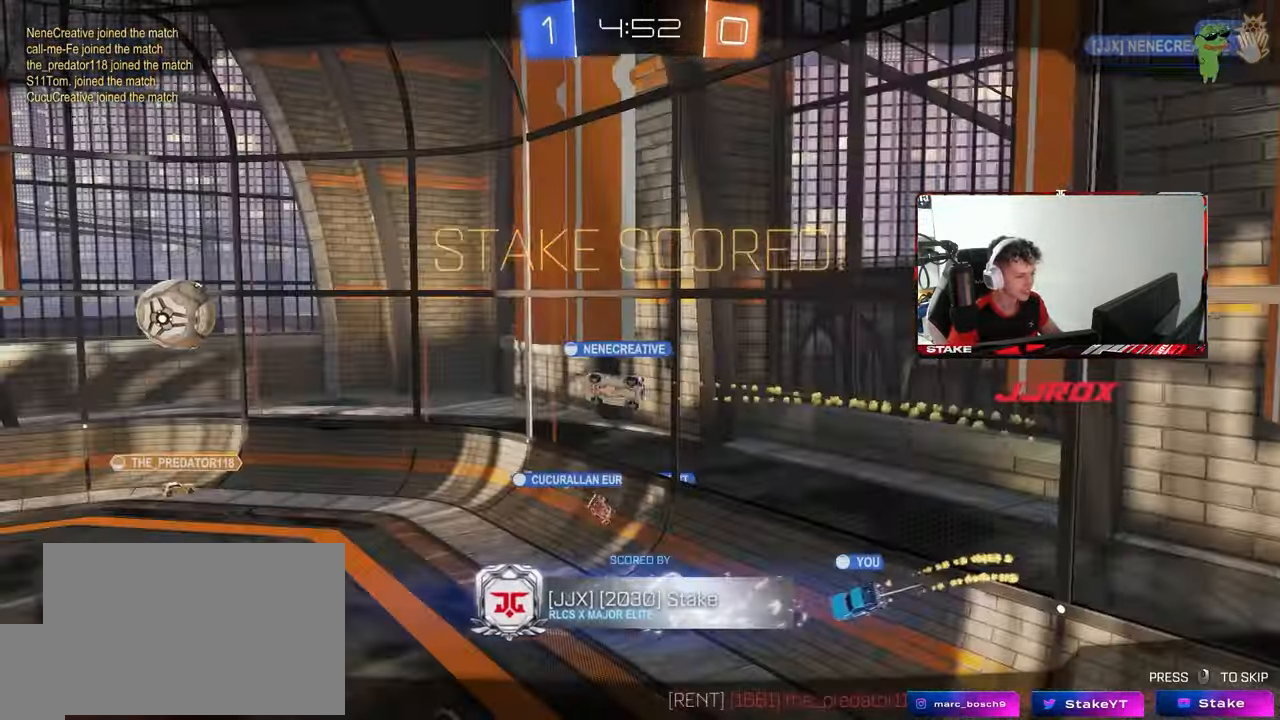
{"keys": [], "mouse": [], "mouse_move": "still", "events": [[33, "w", "up"], [167, "mouse_right", "up"], [300, "mouse_right", "down"], [500, "mouse_right", "up"]]}
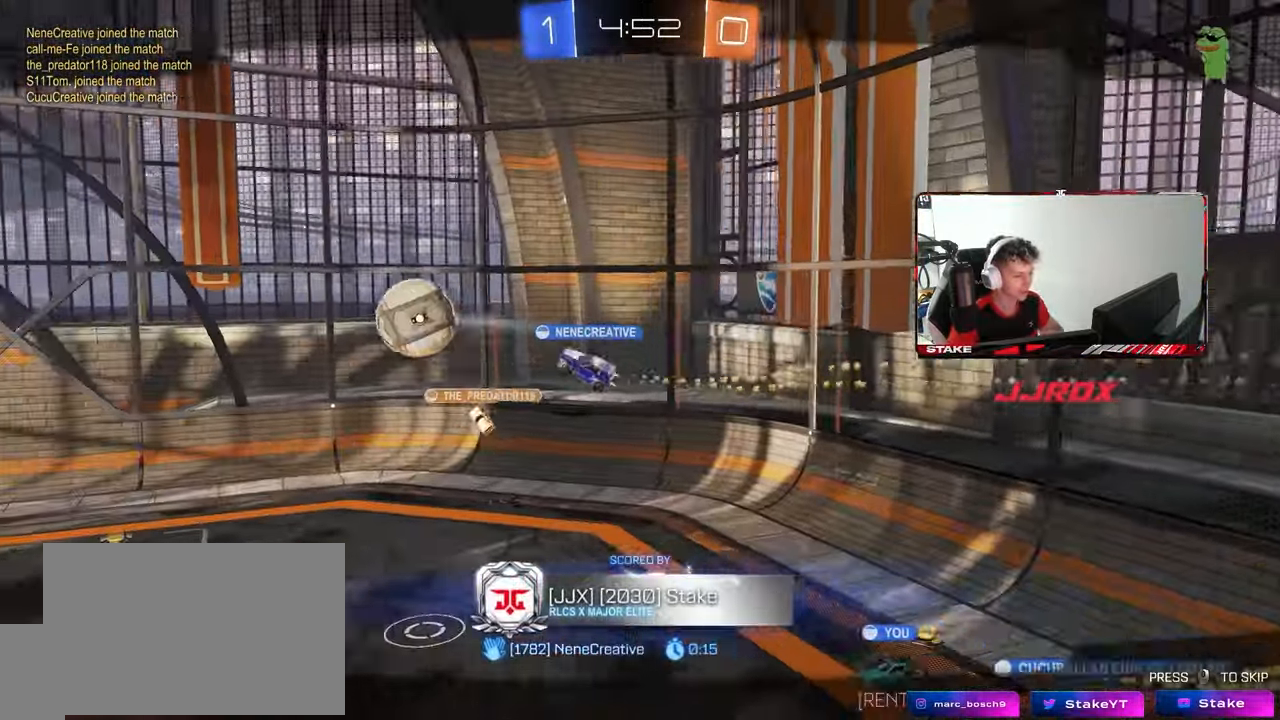
{"keys": [], "mouse": [], "mouse_move": "still", "events": []}
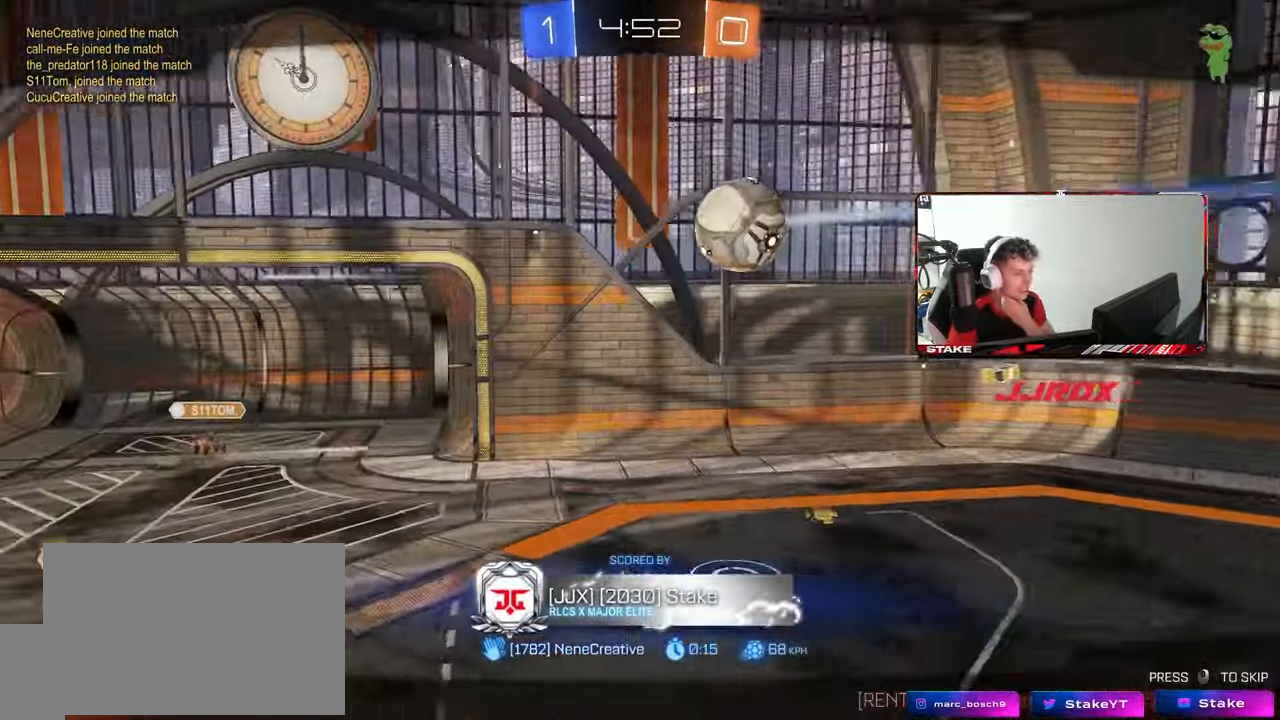
{"keys": [], "mouse": [], "mouse_move": "still", "events": []}
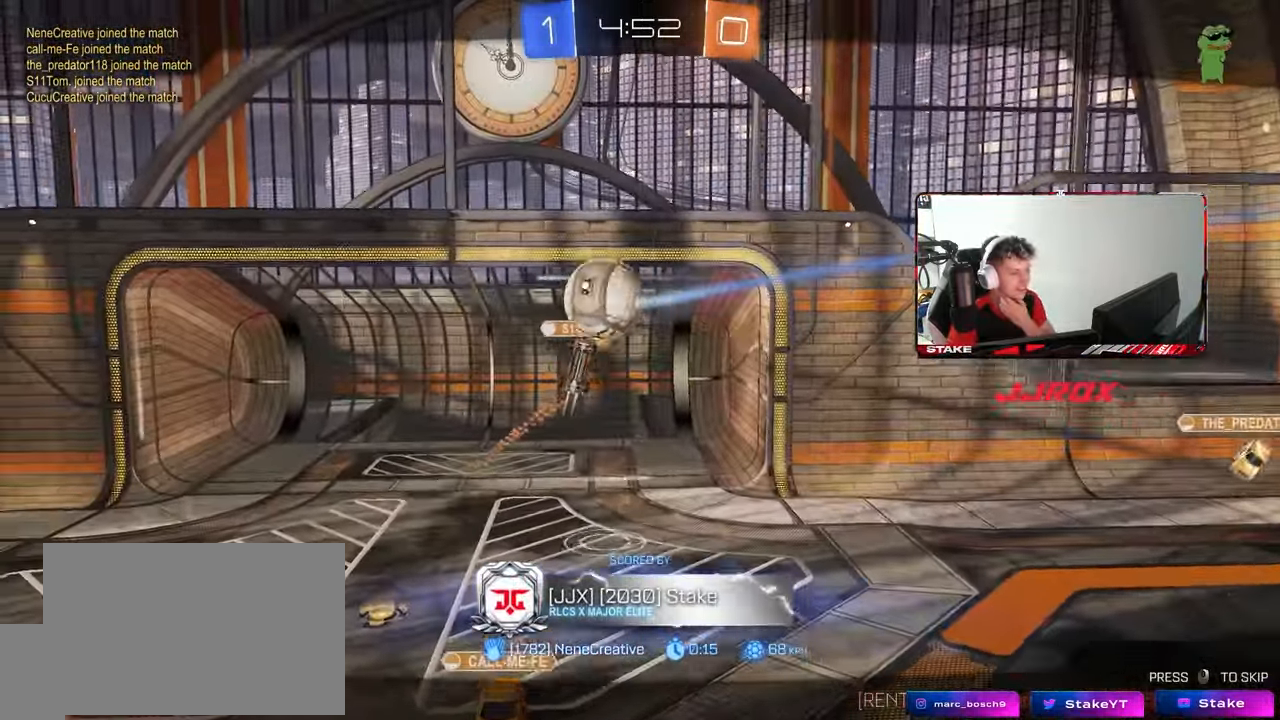
{"keys": [], "mouse": [], "mouse_move": "still", "events": []}
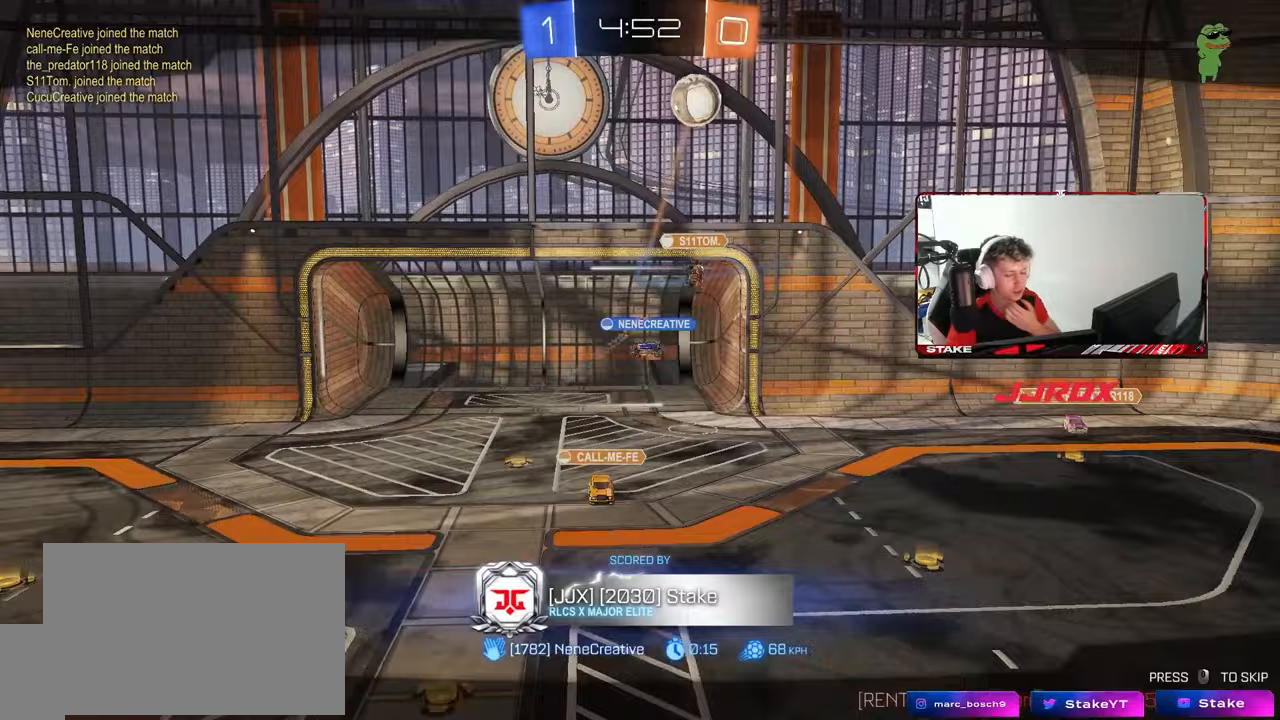
{"keys": [], "mouse": ["right"], "mouse_move": "still", "events": [[367, "mouse_right", "down"]]}
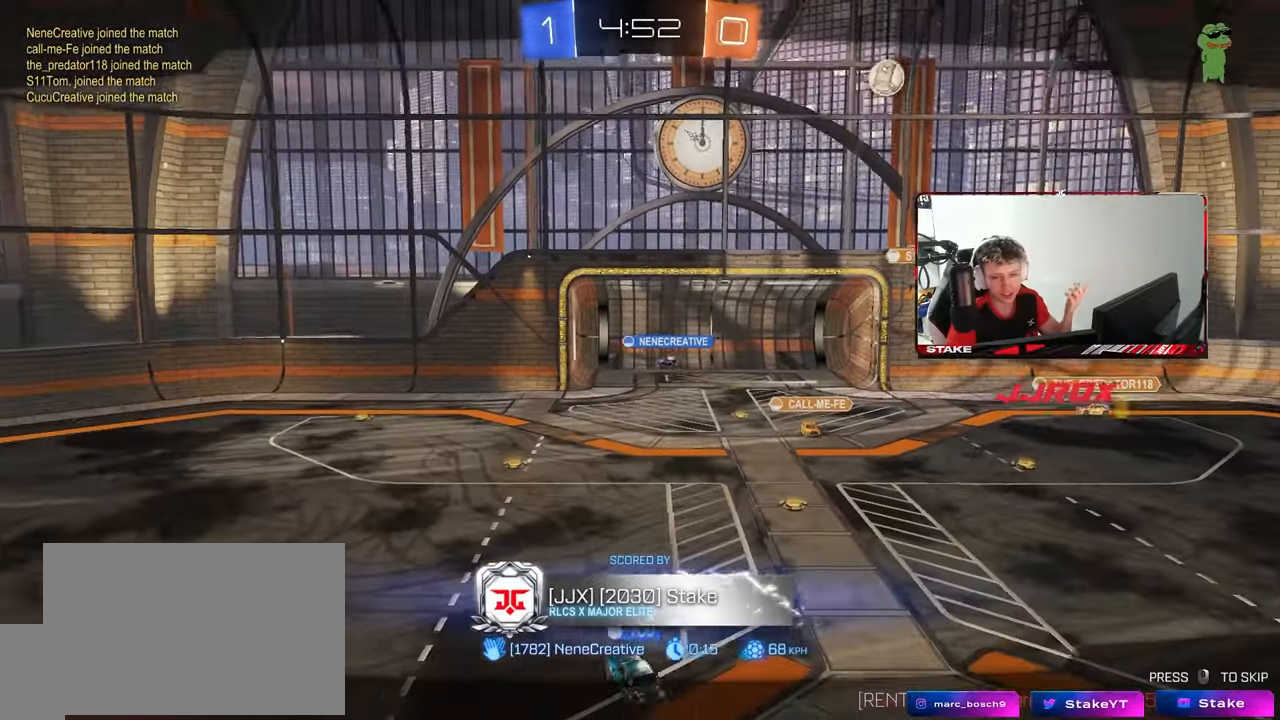
{"keys": [], "mouse": [], "mouse_move": "still", "events": [[17, "mouse_right", "up"], [67, "mouse_right", "down"], [200, "mouse_right", "up"], [250, "mouse_right", "down"], [433, "mouse_right", "up"]]}
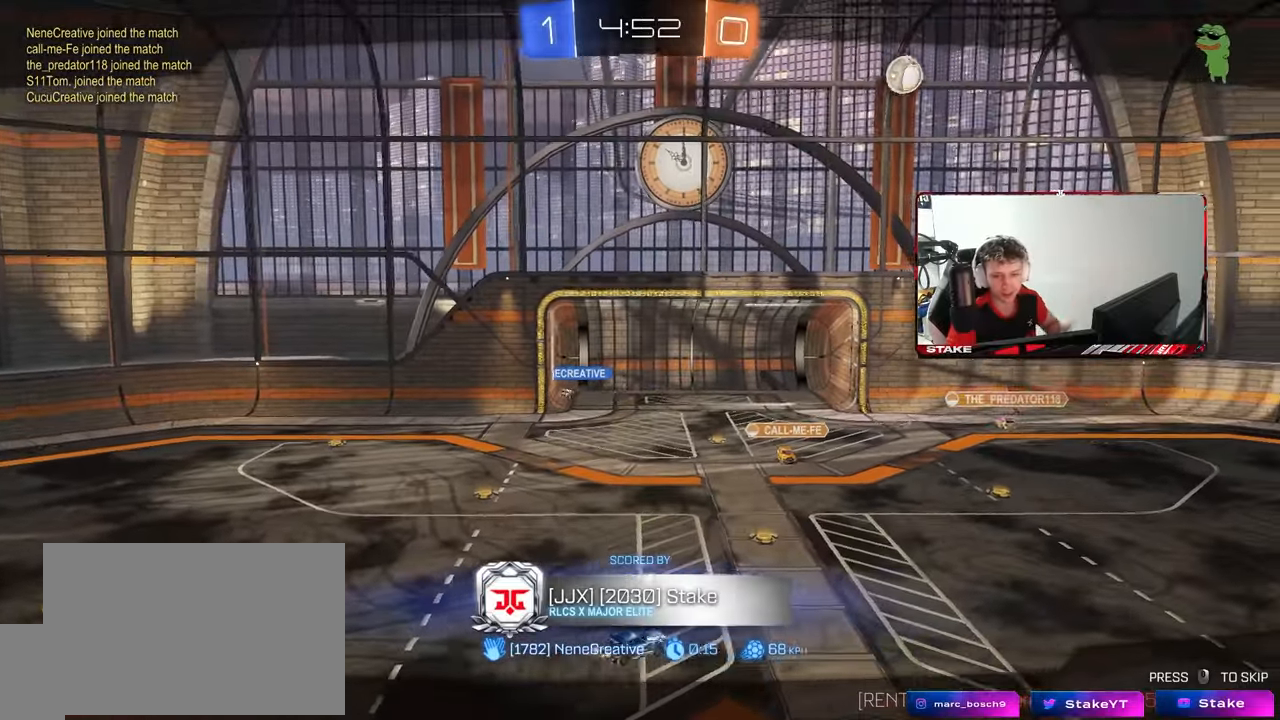
{"keys": [], "mouse": ["right"], "mouse_move": "still", "events": [[33, "mouse_right", "down"], [217, "mouse_right", "up"], [267, "mouse_right", "down"], [350, "mouse_right", "up"], [450, "mouse_right", "down"]]}
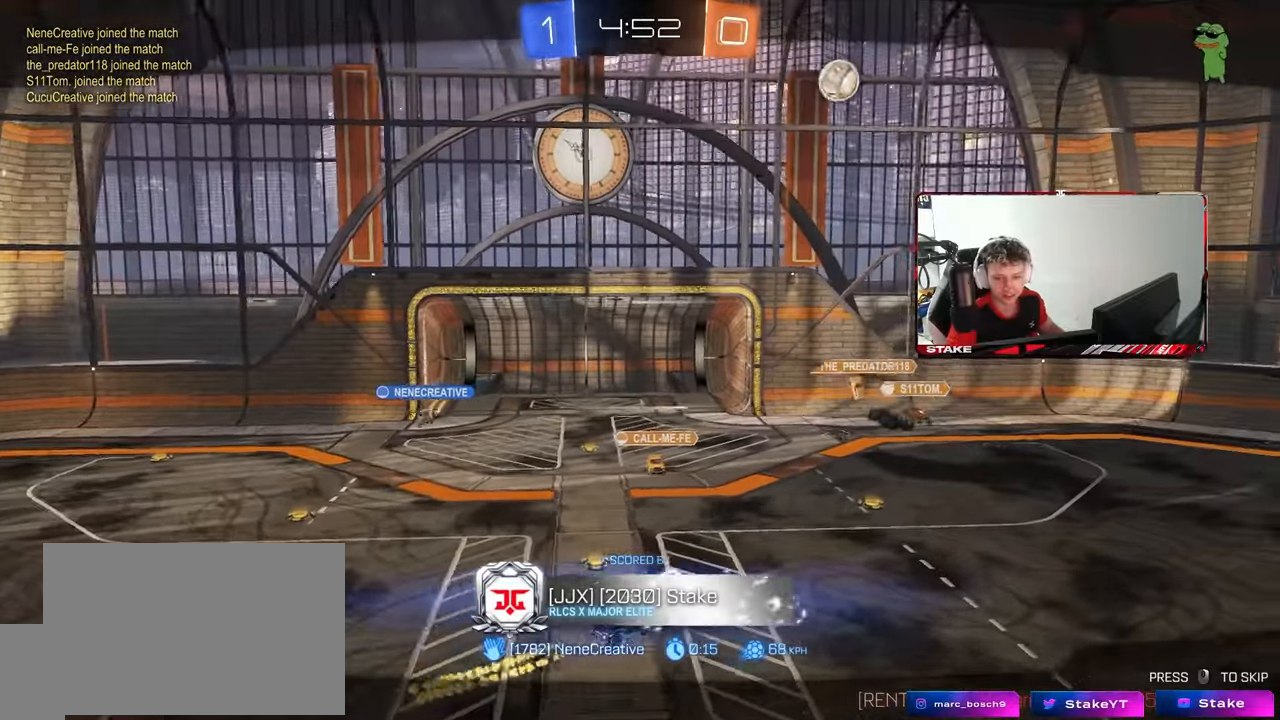
{"keys": [], "mouse": ["wheel"], "mouse_move": "down-left", "events": [[100, "mouse_right", "up"], [183, "mouse_wheel", "down"], [317, "mouse_wheel", "up"], [417, "mouse_wheel", "down"]]}
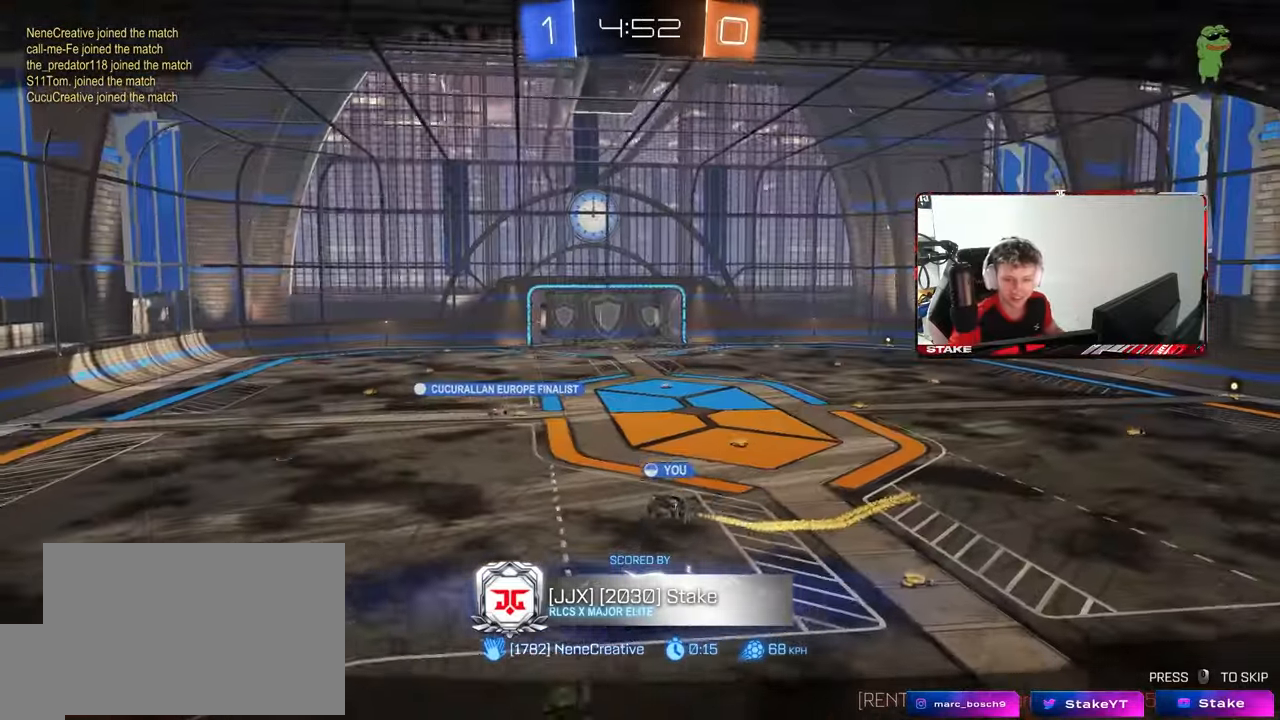
{"keys": [], "mouse": [], "mouse_move": "still", "events": [[67, "mouse_wheel", "up"], [200, "mouse_wheel", "down"], [300, "mouse_wheel", "up"]]}
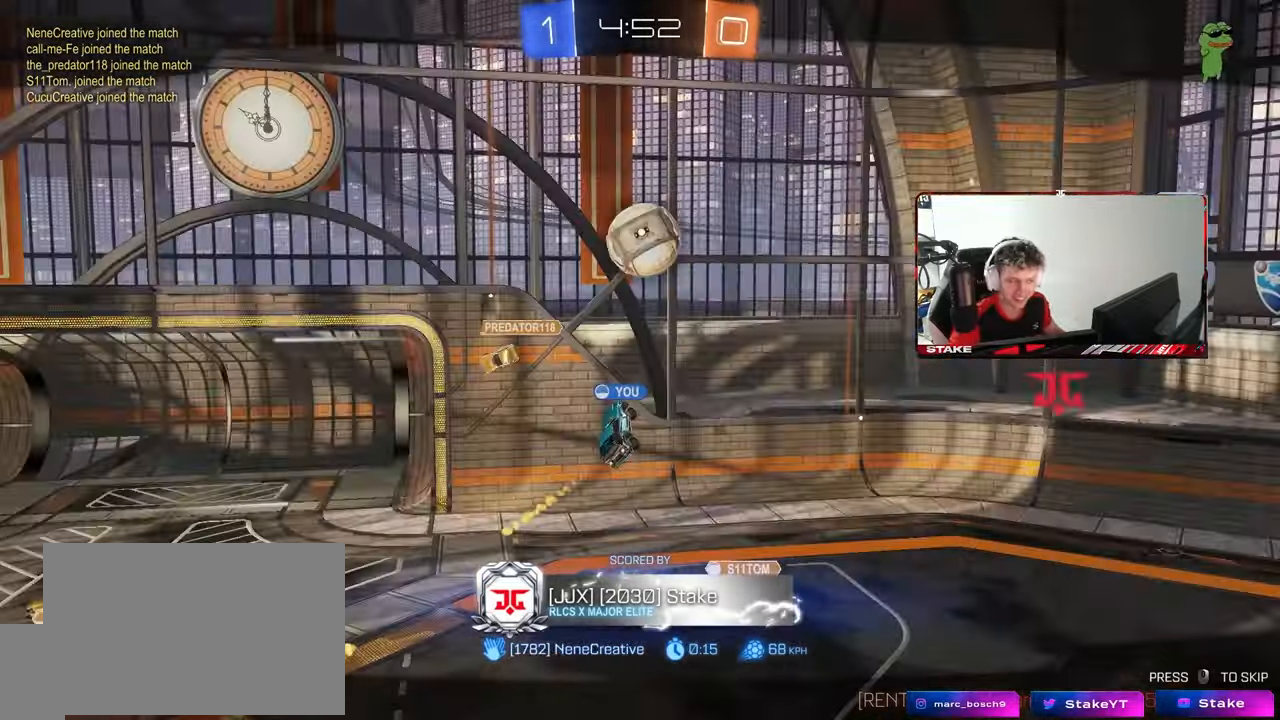
{"keys": [], "mouse": ["wheel"], "mouse_move": "still", "events": [[167, "mouse_wheel", "down"], [317, "mouse_wheel", "up"], [400, "mouse_wheel", "down"]]}
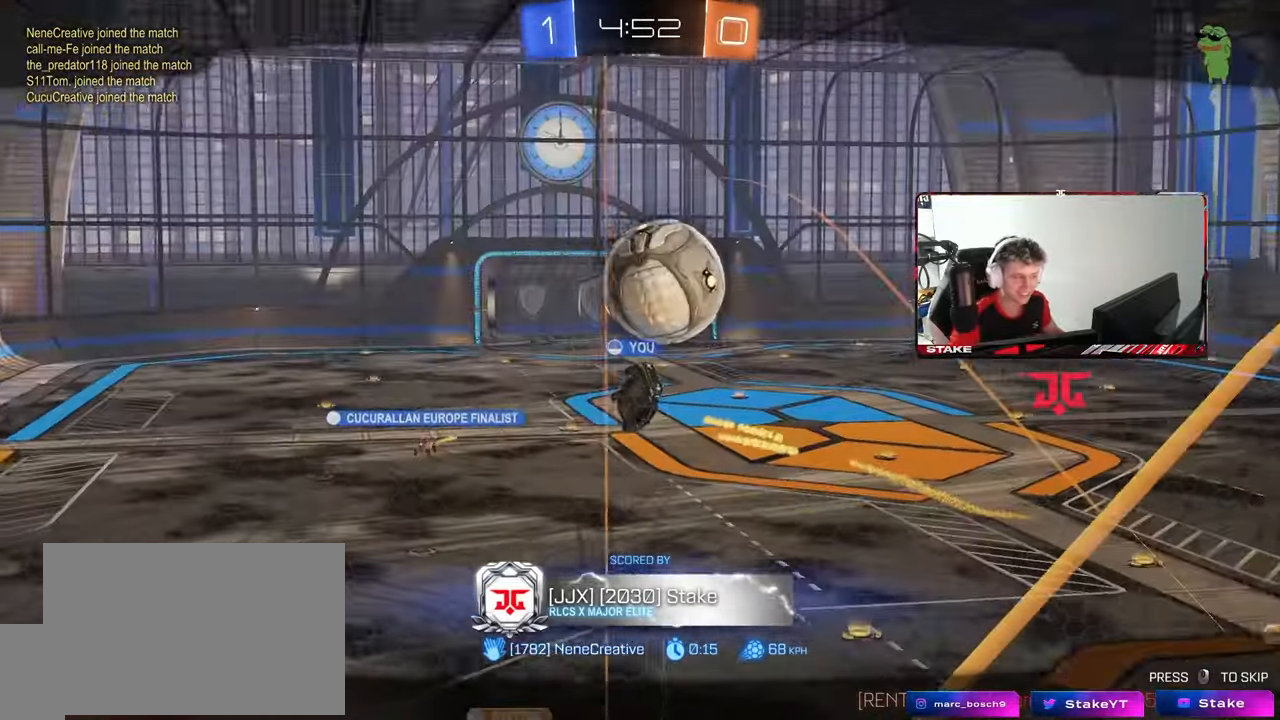
{"keys": [], "mouse": ["wheel"], "mouse_move": "still", "events": [[50, "mouse_wheel", "up"], [183, "mouse_wheel", "down"], [333, "mouse_wheel", "up"], [417, "mouse_wheel", "down"]]}